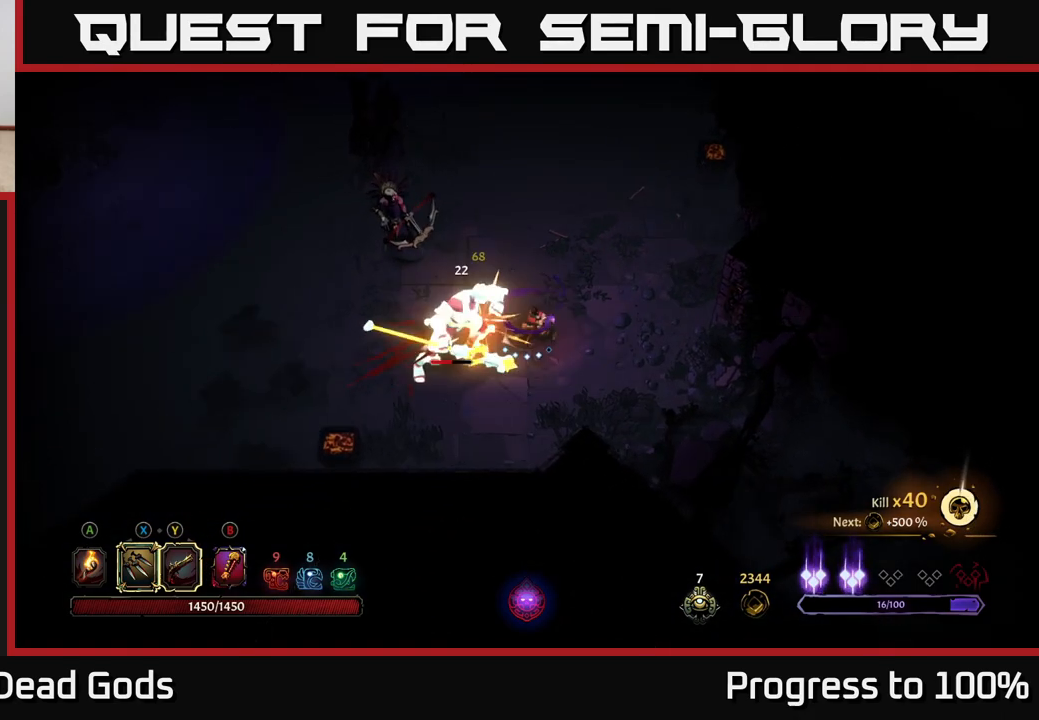
Gameplay with a controller (Xbox layout); each line is a JSON object with the inputs held at the frame after it. "events" lists button and stick changes between this image and that frame as [ms after this image, input, new state], when the widget could be followed in between.
{"buttons": [], "left_stick": "center", "right_stick": "center", "events": [[33, "X", "up"]]}
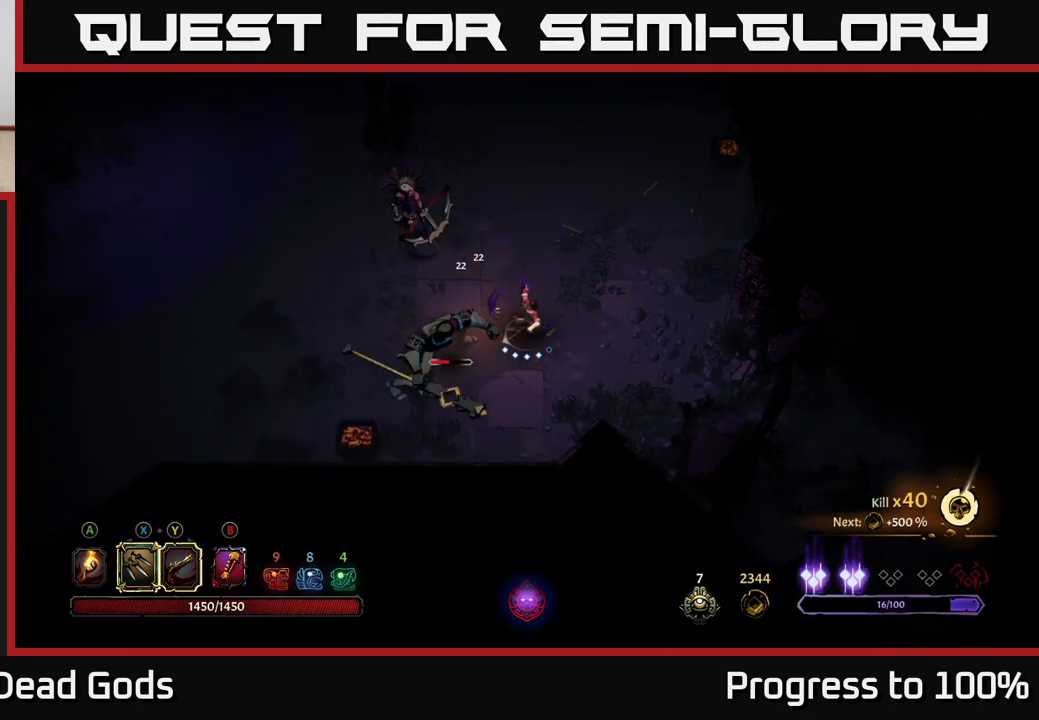
{"buttons": ["R2"], "left_stick": "up-left", "right_stick": "center", "events": [[200, "left_stick", "up-right"], [383, "R2", "down"], [433, "left_stick", "up-left"]]}
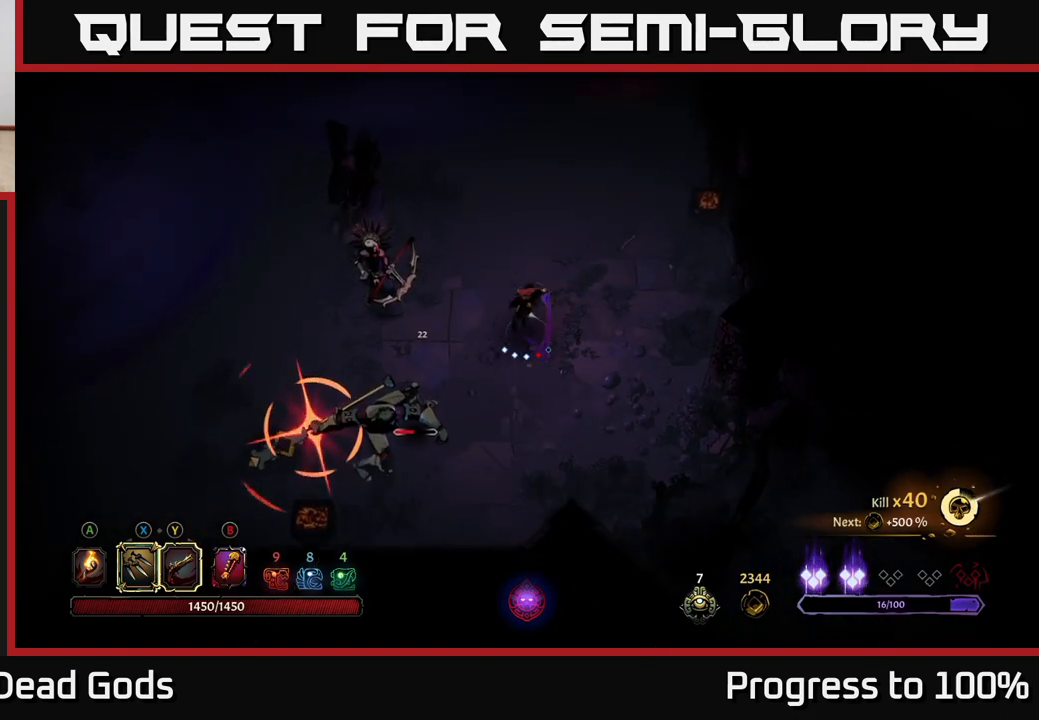
{"buttons": [], "left_stick": "up-right", "right_stick": "center", "events": [[83, "left_stick", "up"], [250, "left_stick", "up-right"], [350, "R2", "up"]]}
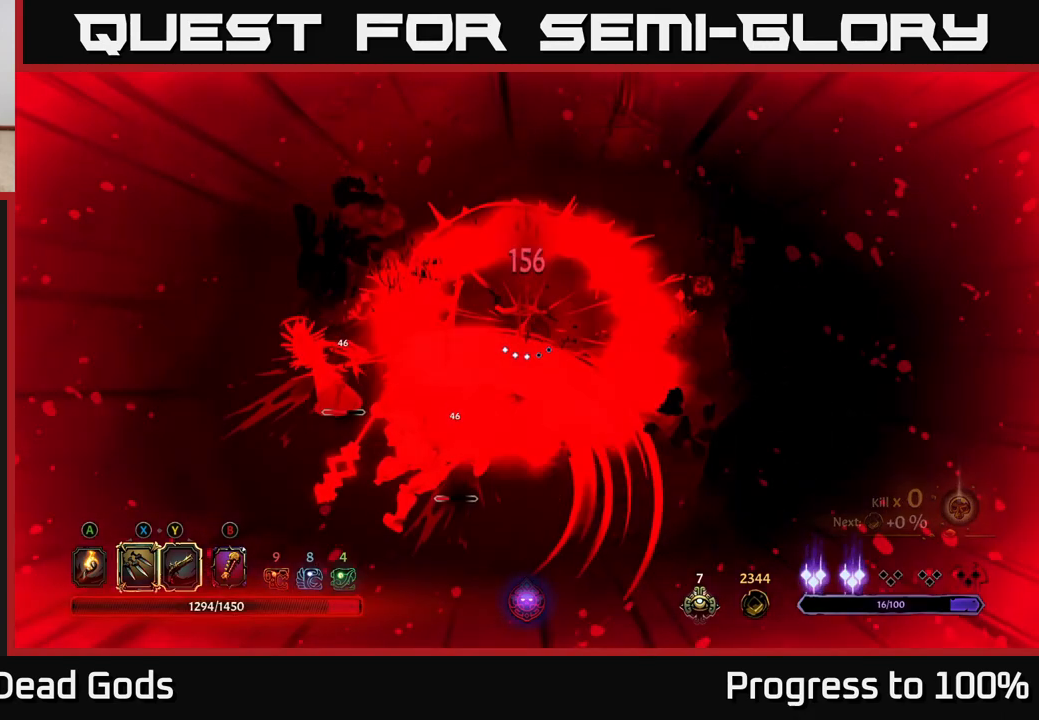
{"buttons": [], "left_stick": "down-right", "right_stick": "center", "events": [[500, "left_stick", "down-right"]]}
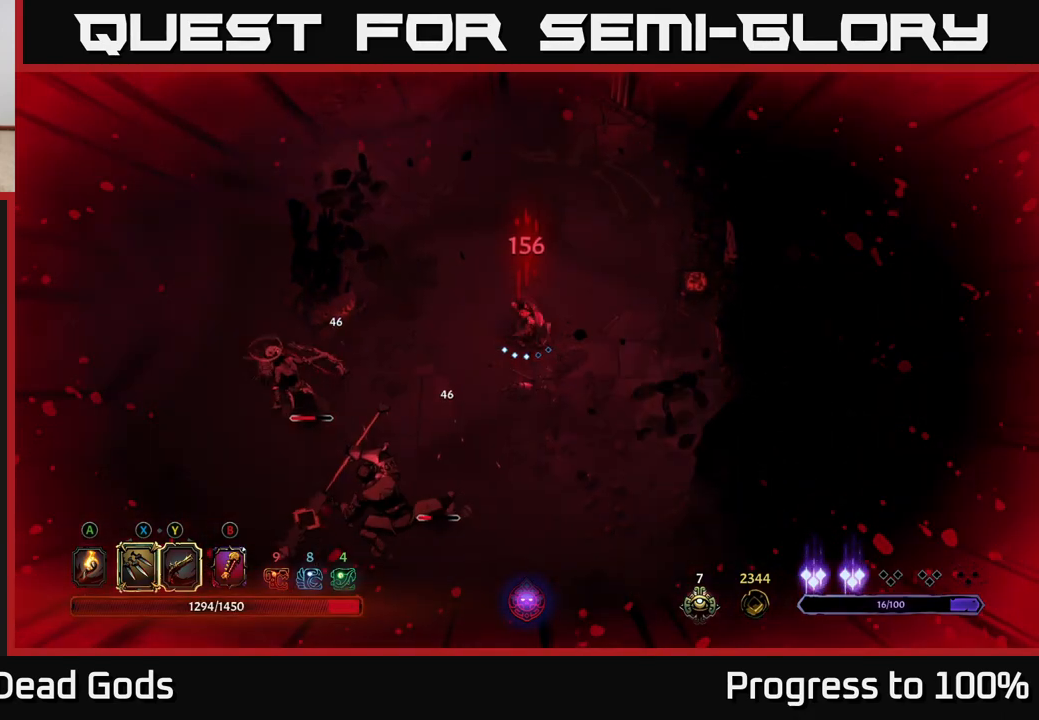
{"buttons": ["R2"], "left_stick": "down-left", "right_stick": "center", "events": [[350, "R2", "down"], [367, "left_stick", "down-left"]]}
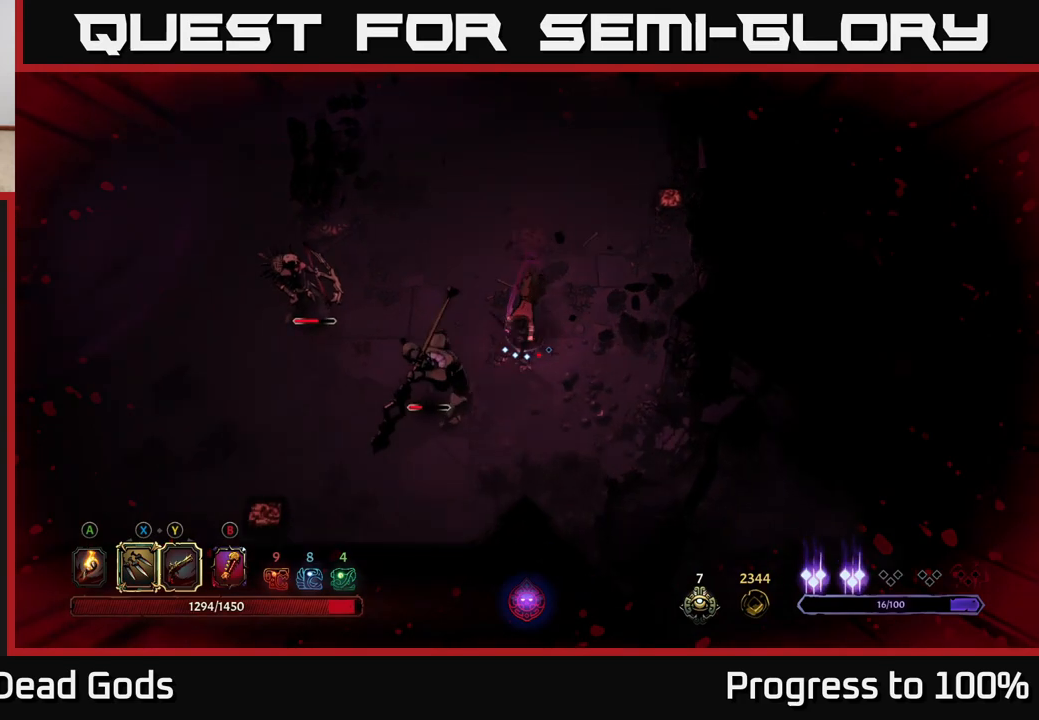
{"buttons": [], "left_stick": "down-left", "right_stick": "center", "events": [[333, "R2", "up"]]}
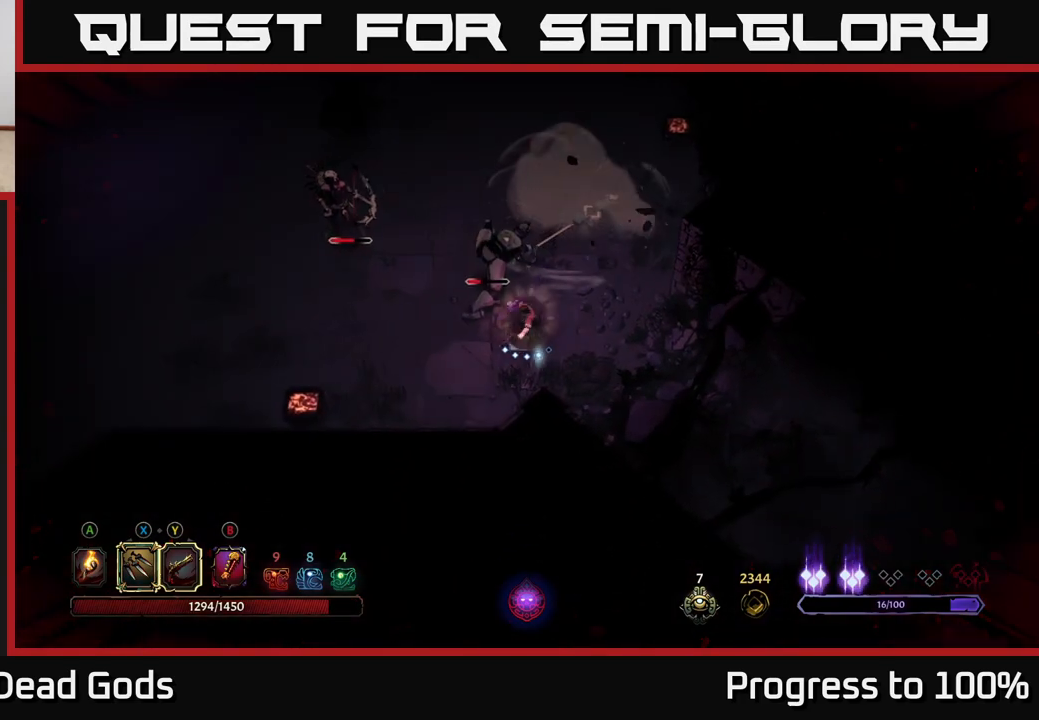
{"buttons": ["X"], "left_stick": "up-left", "right_stick": "center", "events": [[150, "left_stick", "up-left"], [183, "X", "down"], [333, "X", "up"], [500, "X", "down"]]}
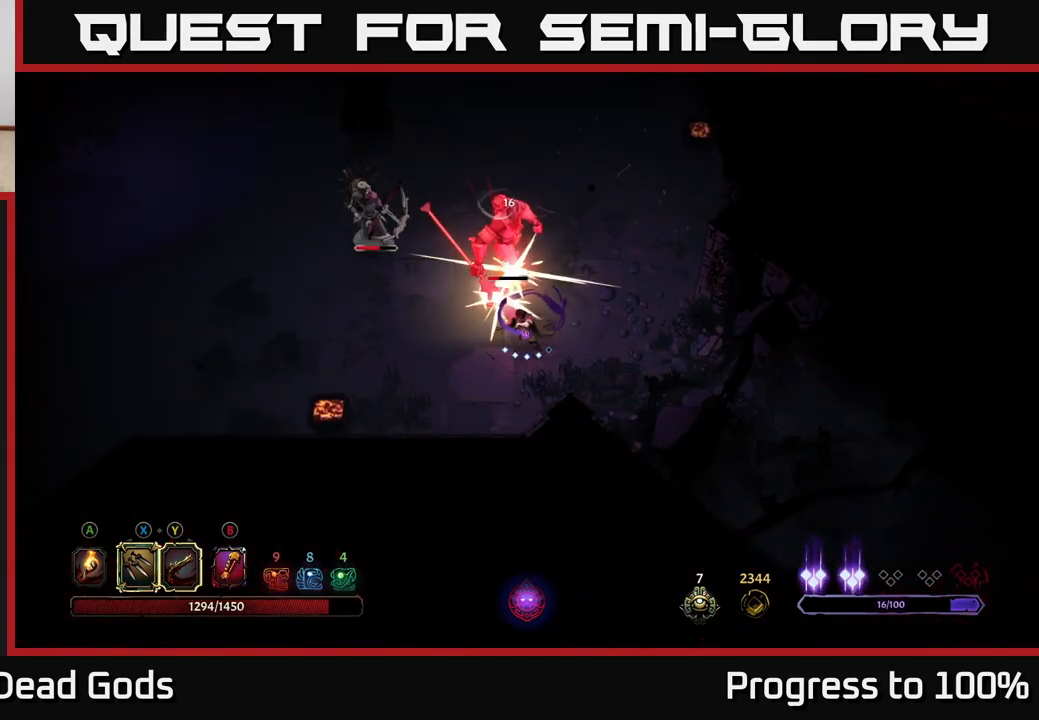
{"buttons": ["Y"], "left_stick": "up-left", "right_stick": "center", "events": [[167, "X", "up"], [417, "Y", "down"]]}
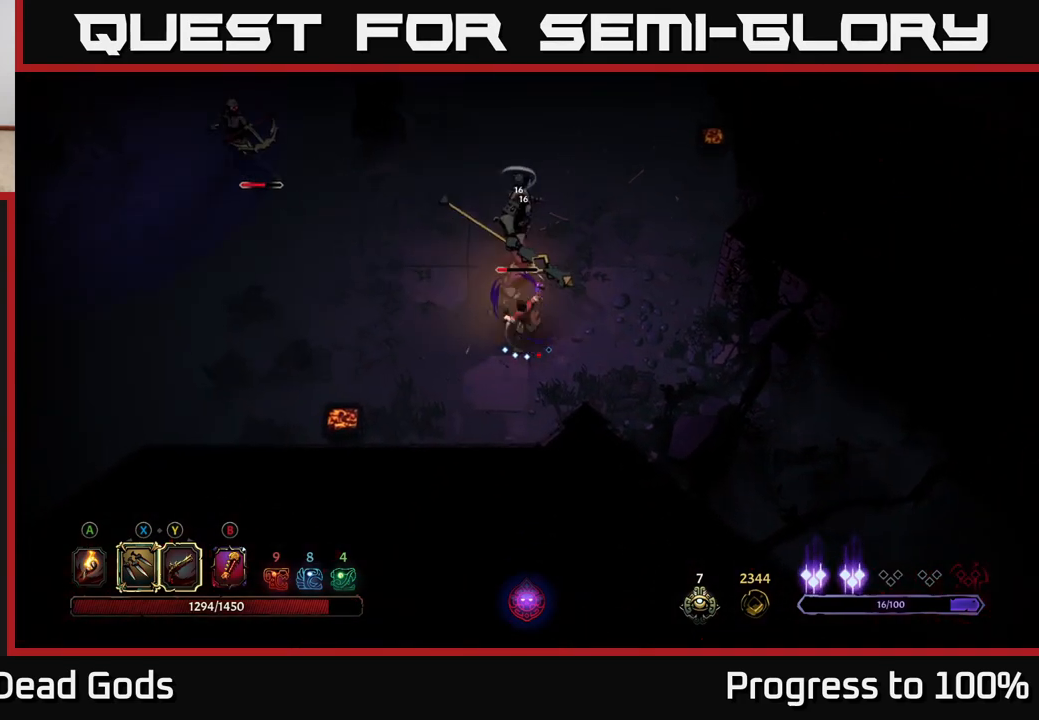
{"buttons": [], "left_stick": "center", "right_stick": "center", "events": [[17, "Y", "up"], [50, "left_stick", "up"], [467, "left_stick", "center"]]}
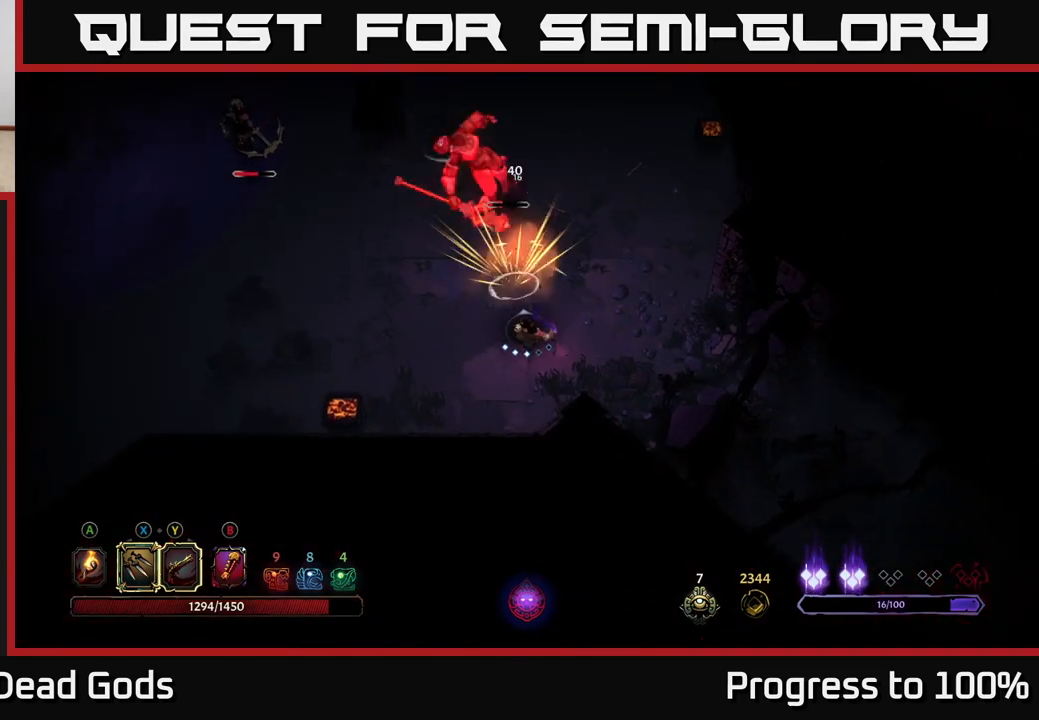
{"buttons": ["Y"], "left_stick": "up", "right_stick": "center", "events": [[283, "left_stick", "up"], [417, "Y", "down"]]}
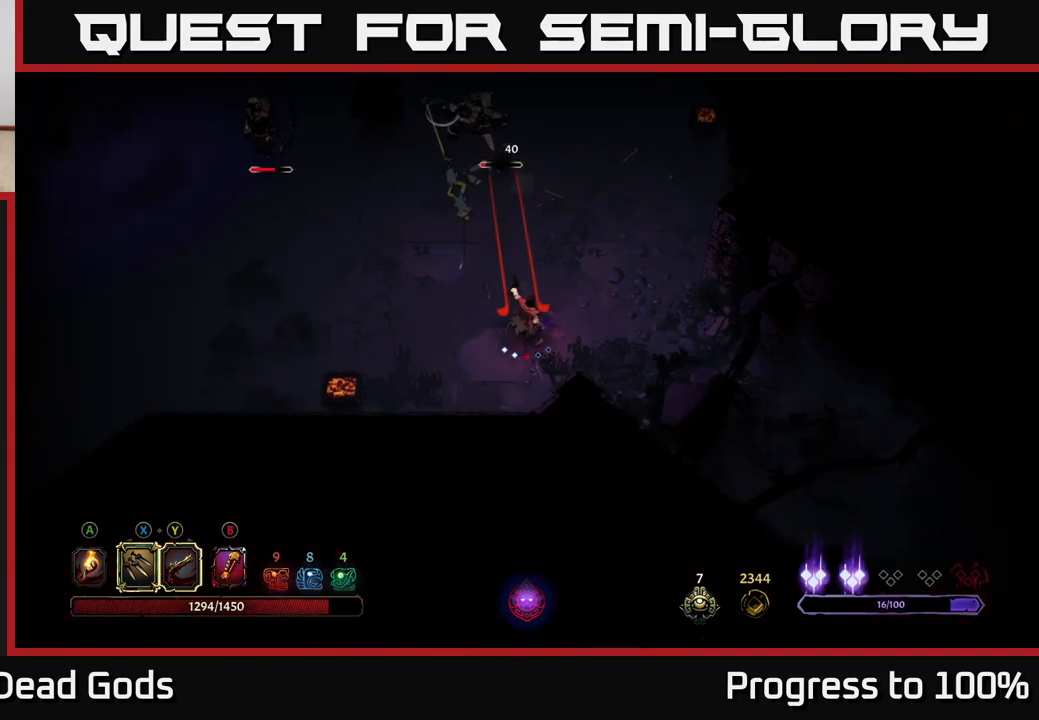
{"buttons": ["Y"], "left_stick": "up", "right_stick": "center", "events": []}
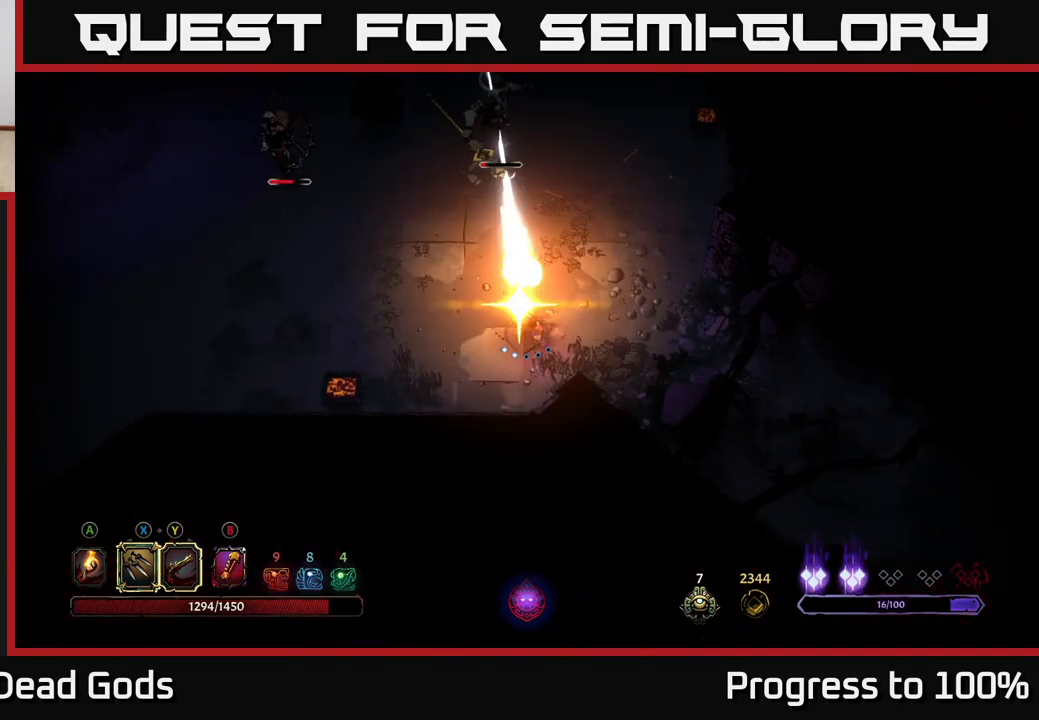
{"buttons": [], "left_stick": "up", "right_stick": "center", "events": [[17, "Y", "up"], [83, "left_stick", "center"], [333, "left_stick", "up"]]}
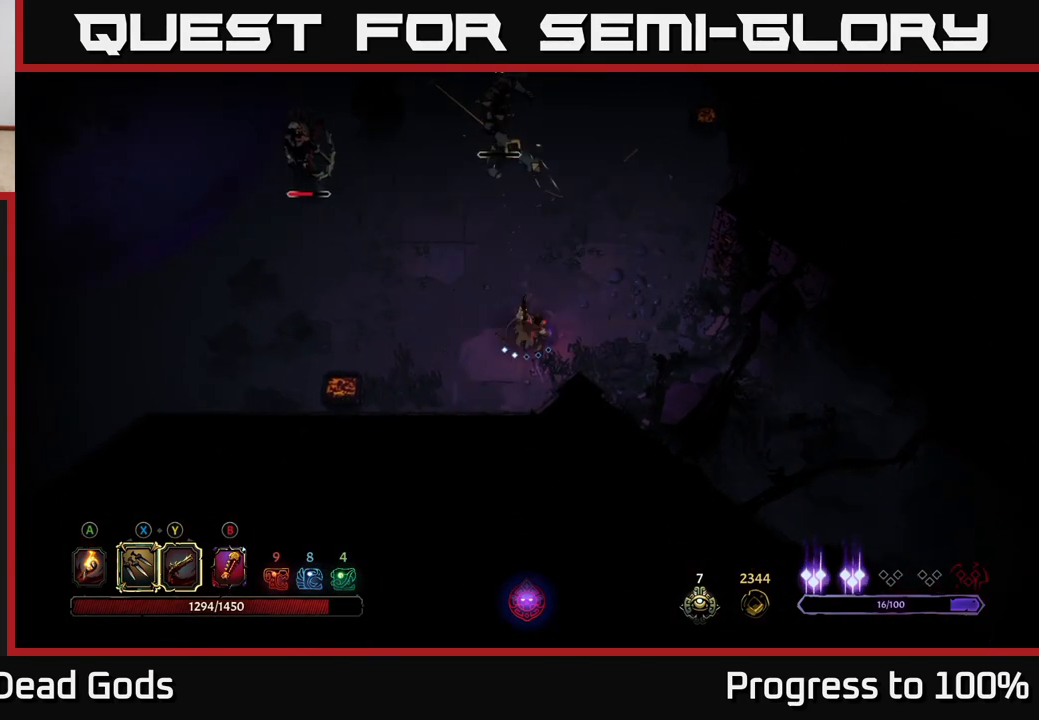
{"buttons": [], "left_stick": "up", "right_stick": "center", "events": [[117, "Y", "down"], [167, "Y", "up"]]}
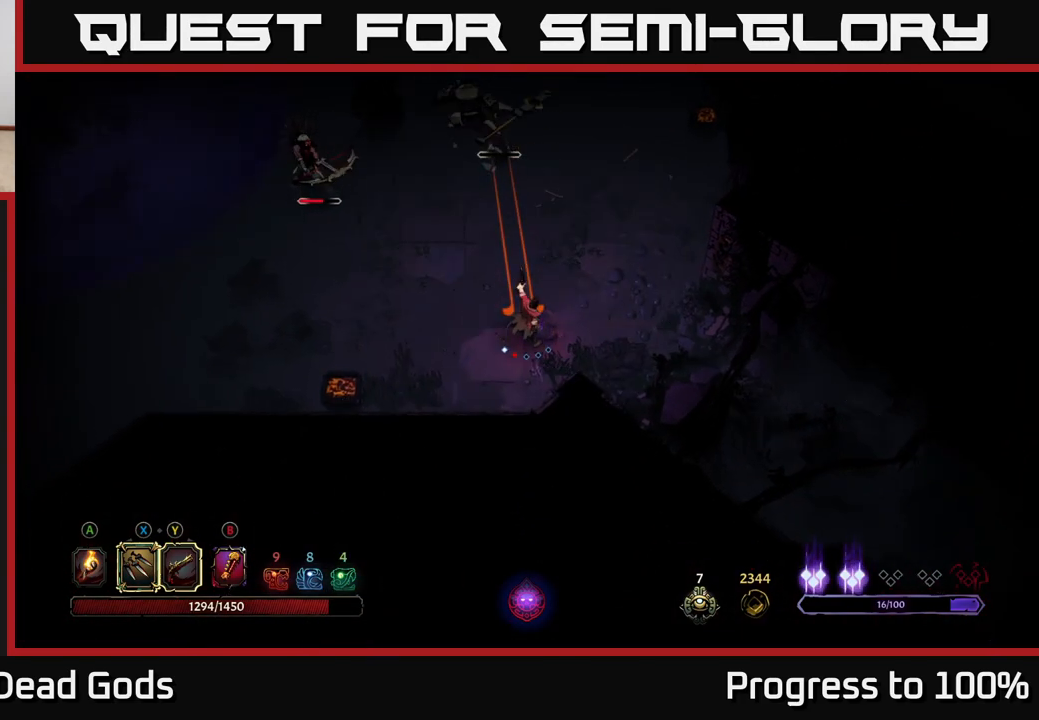
{"buttons": [], "left_stick": "up", "right_stick": "center", "events": [[83, "left_stick", "center"], [500, "left_stick", "up"]]}
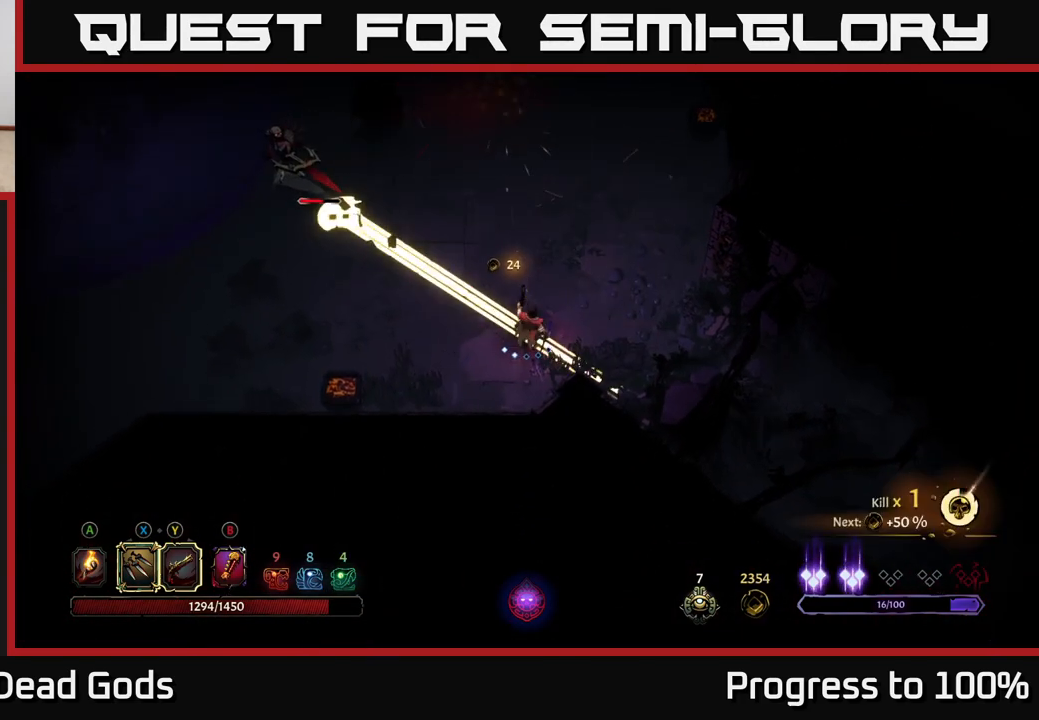
{"buttons": [], "left_stick": "up-left", "right_stick": "center", "events": [[150, "left_stick", "up-left"], [283, "R2", "down"], [500, "R2", "up"]]}
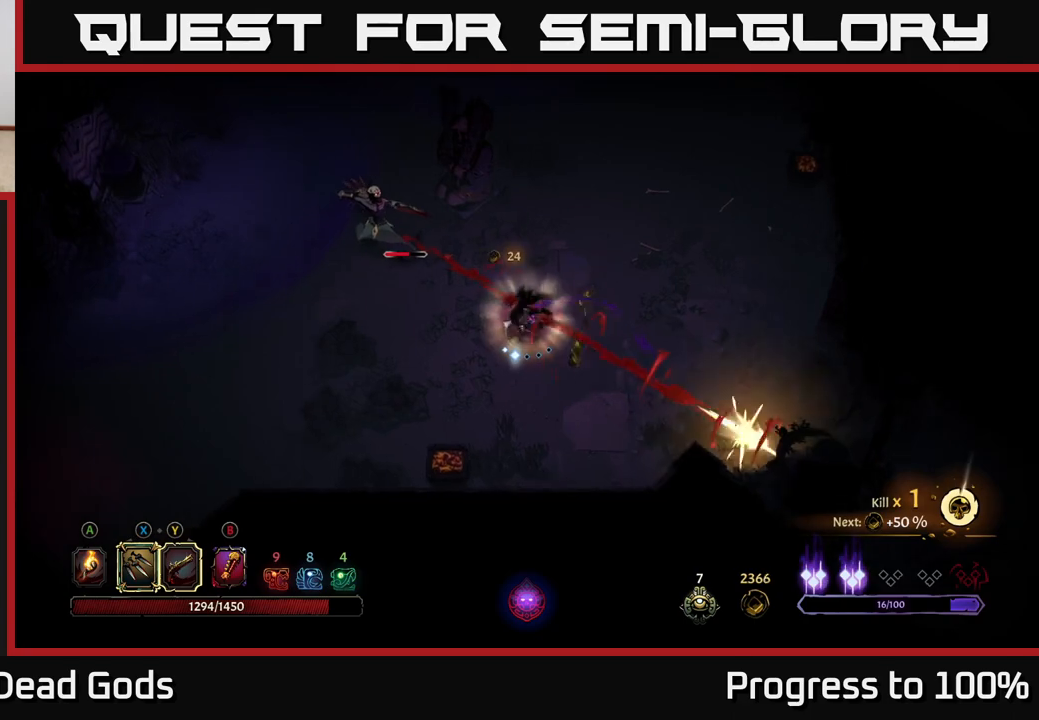
{"buttons": [], "left_stick": "right", "right_stick": "center", "events": [[17, "left_stick", "center"], [250, "left_stick", "right"]]}
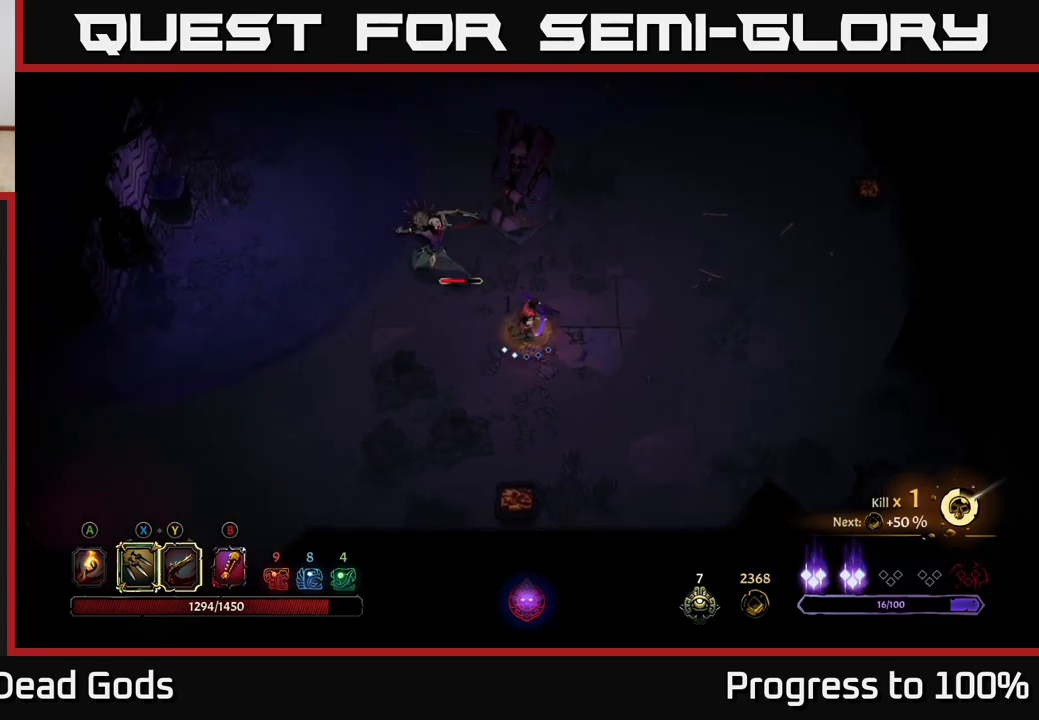
{"buttons": [], "left_stick": "up-left", "right_stick": "center", "events": [[467, "left_stick", "up-left"]]}
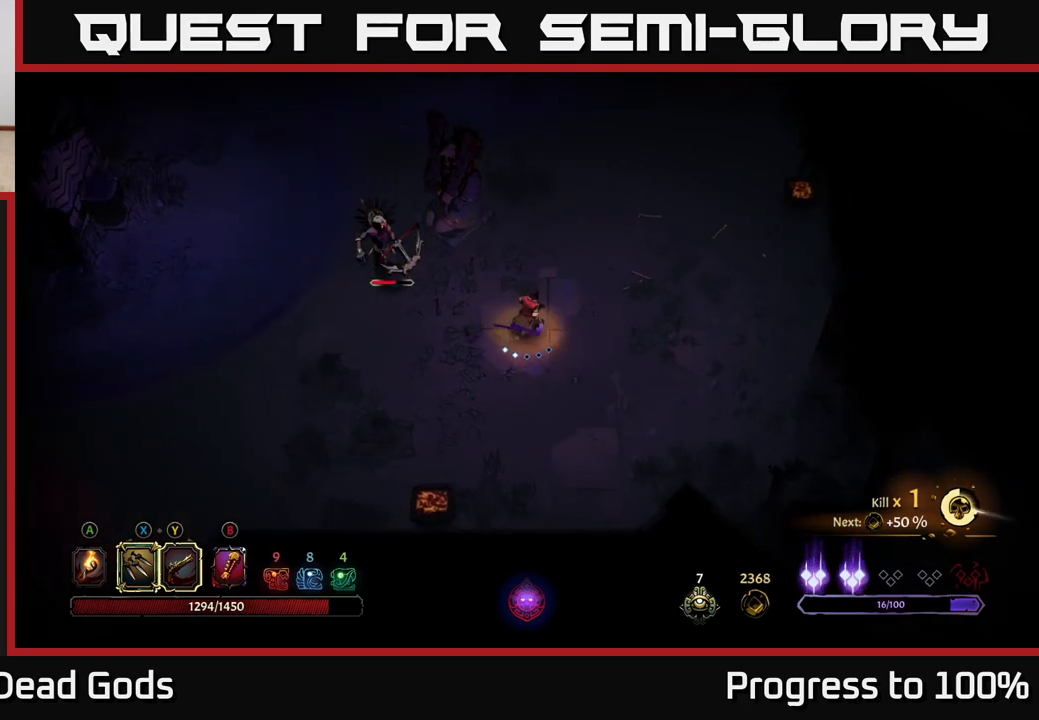
{"buttons": [], "left_stick": "up-left", "right_stick": "center", "events": [[317, "X", "down"], [467, "X", "up"]]}
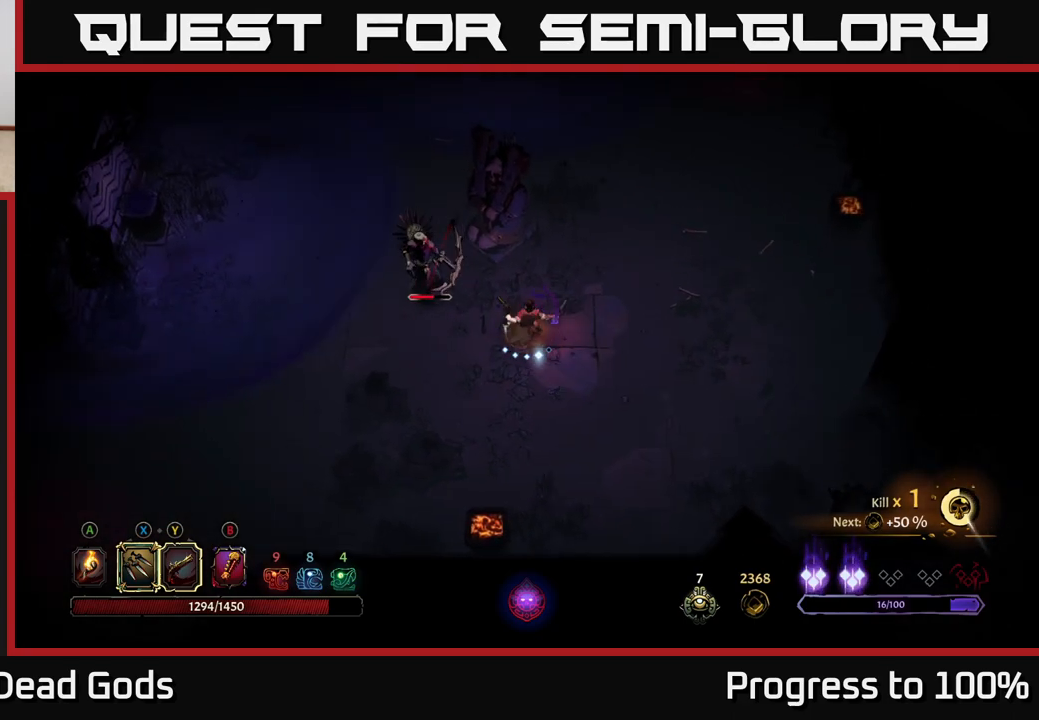
{"buttons": [], "left_stick": "up-left", "right_stick": "center", "events": [[167, "X", "down"], [333, "X", "up"]]}
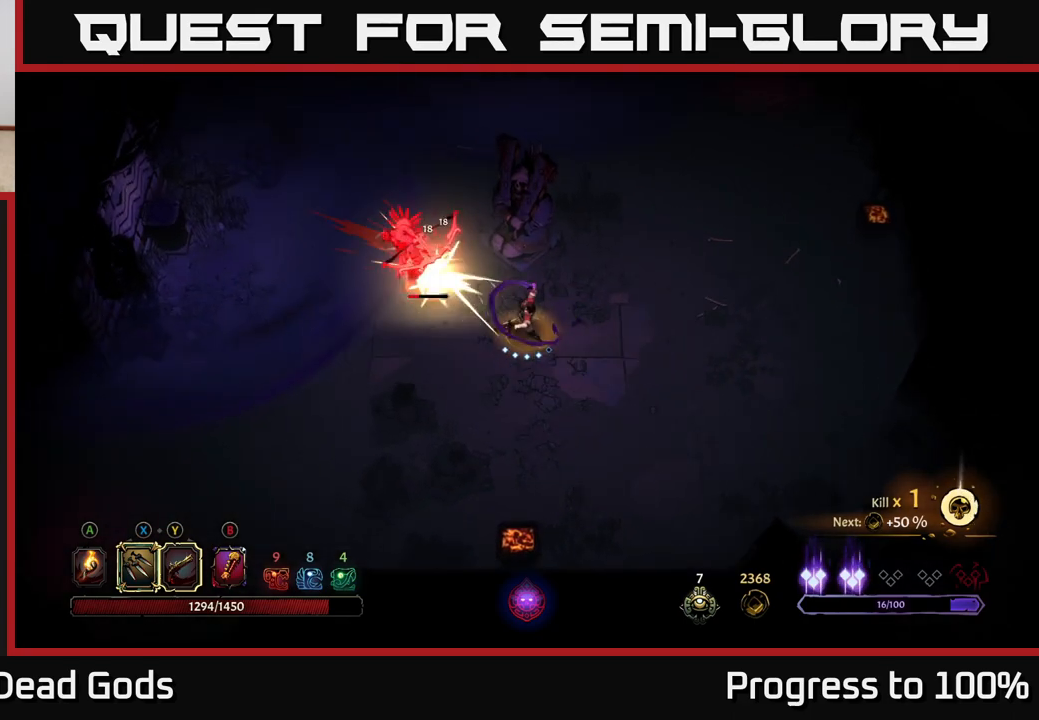
{"buttons": [], "left_stick": "up-left", "right_stick": "center", "events": [[100, "Y", "down"], [200, "Y", "up"]]}
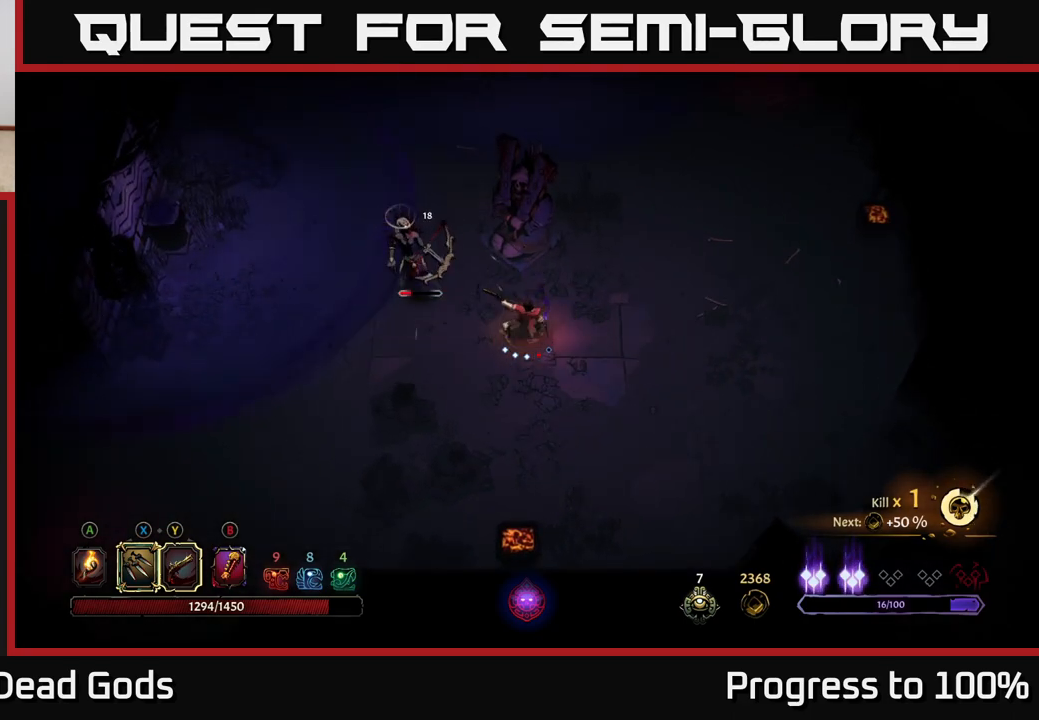
{"buttons": [], "left_stick": "left", "right_stick": "center", "events": [[83, "left_stick", "center"], [433, "left_stick", "left"]]}
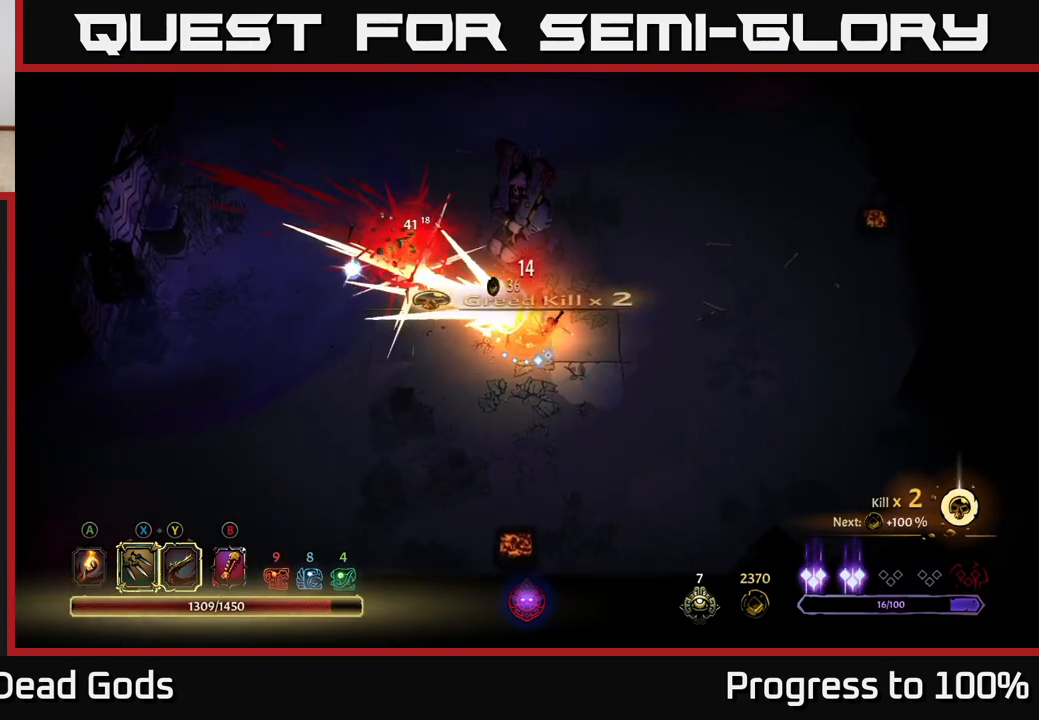
{"buttons": [], "left_stick": "left", "right_stick": "center", "events": []}
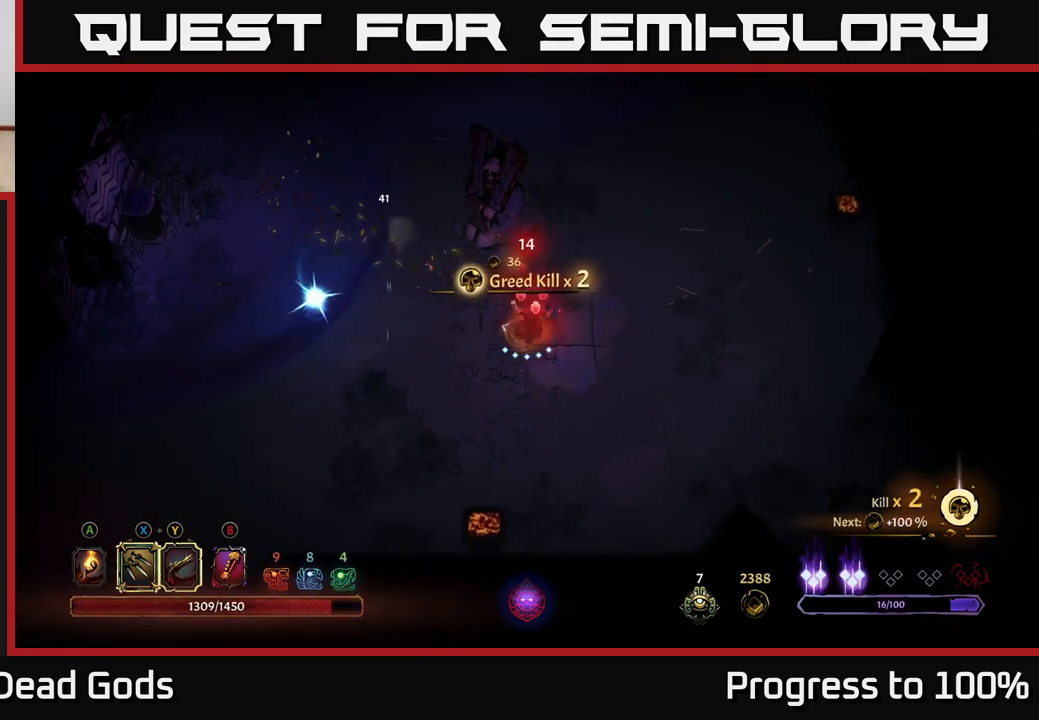
{"buttons": ["A"], "left_stick": "left", "right_stick": "center", "events": [[500, "A", "down"]]}
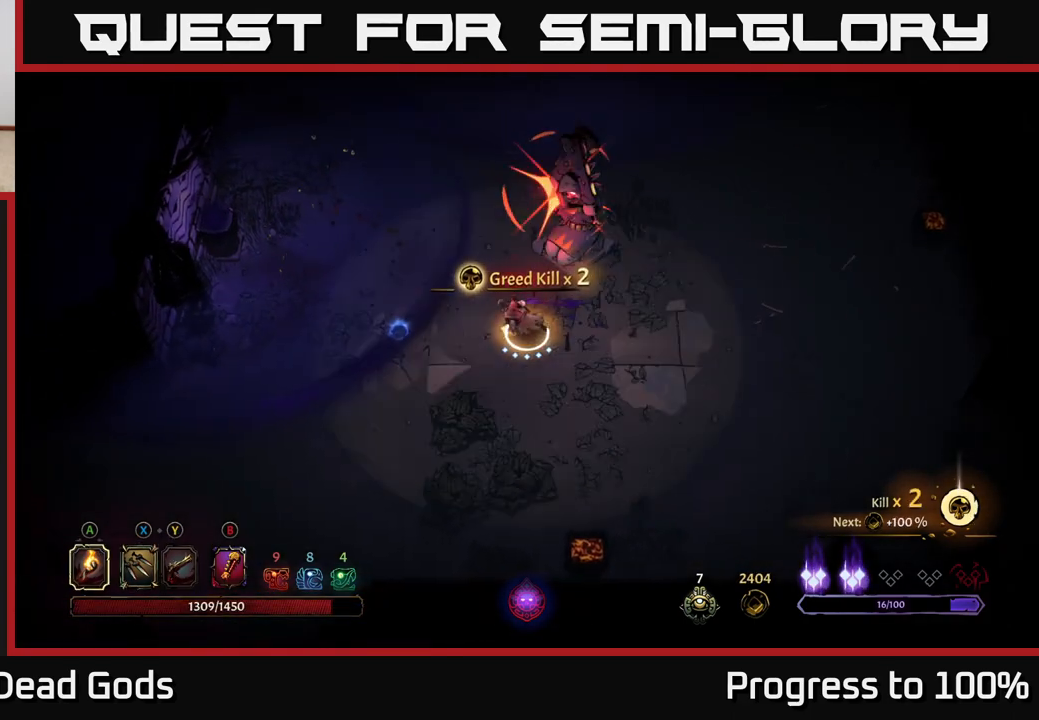
{"buttons": ["R2"], "left_stick": "up", "right_stick": "center", "events": [[83, "A", "up"], [267, "left_stick", "up-left"], [383, "R2", "down"], [383, "left_stick", "up"]]}
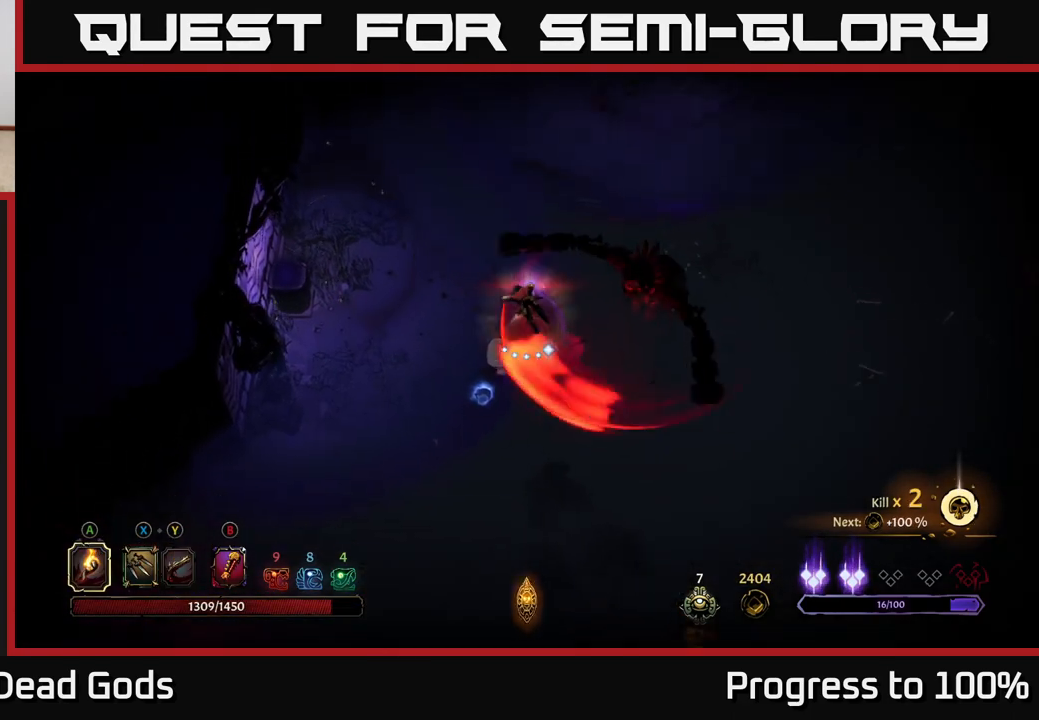
{"buttons": ["R2"], "left_stick": "down", "right_stick": "center", "events": [[17, "R2", "up"], [183, "left_stick", "down"], [500, "R2", "down"]]}
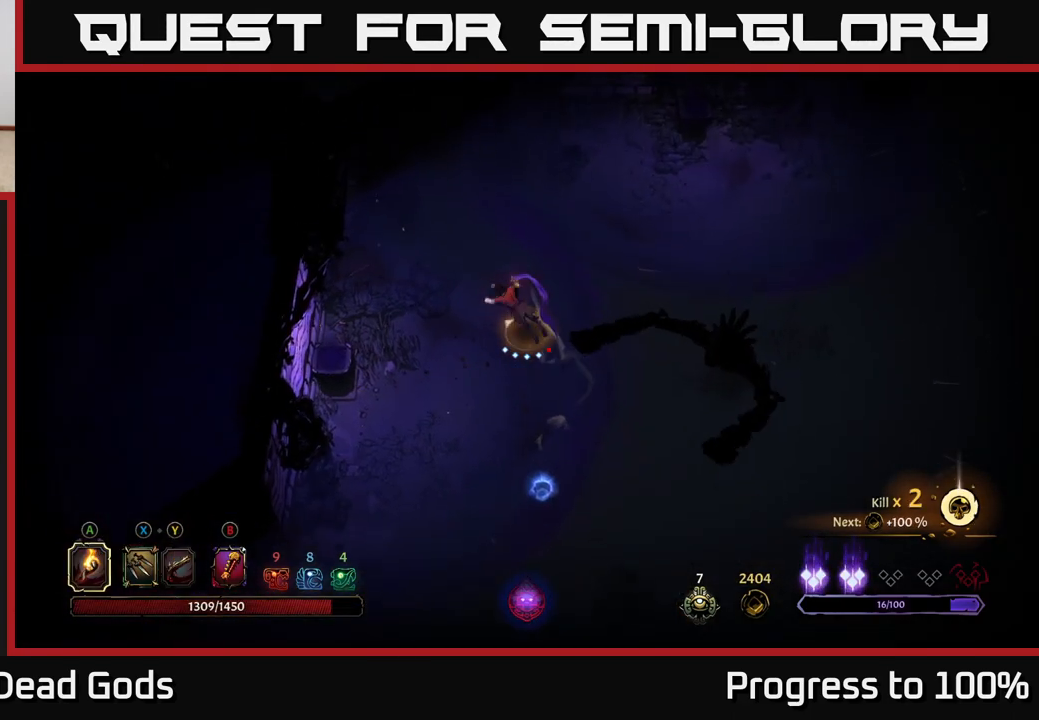
{"buttons": [], "left_stick": "up-right", "right_stick": "center", "events": [[200, "R2", "up"], [417, "left_stick", "up-right"]]}
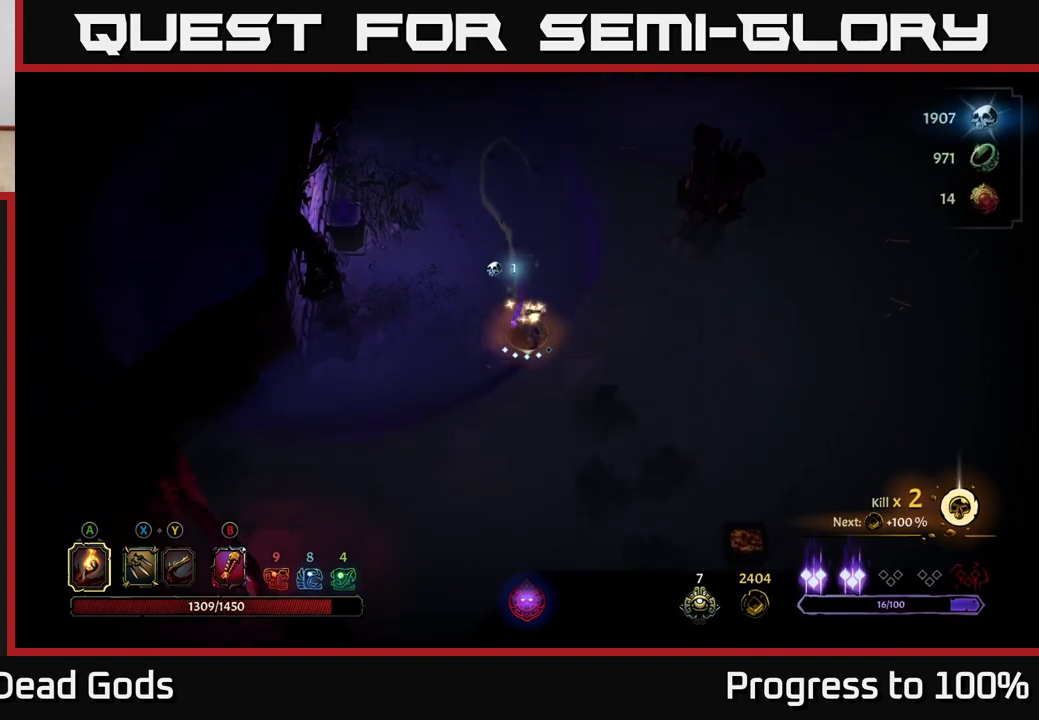
{"buttons": [], "left_stick": "up-right", "right_stick": "center", "events": []}
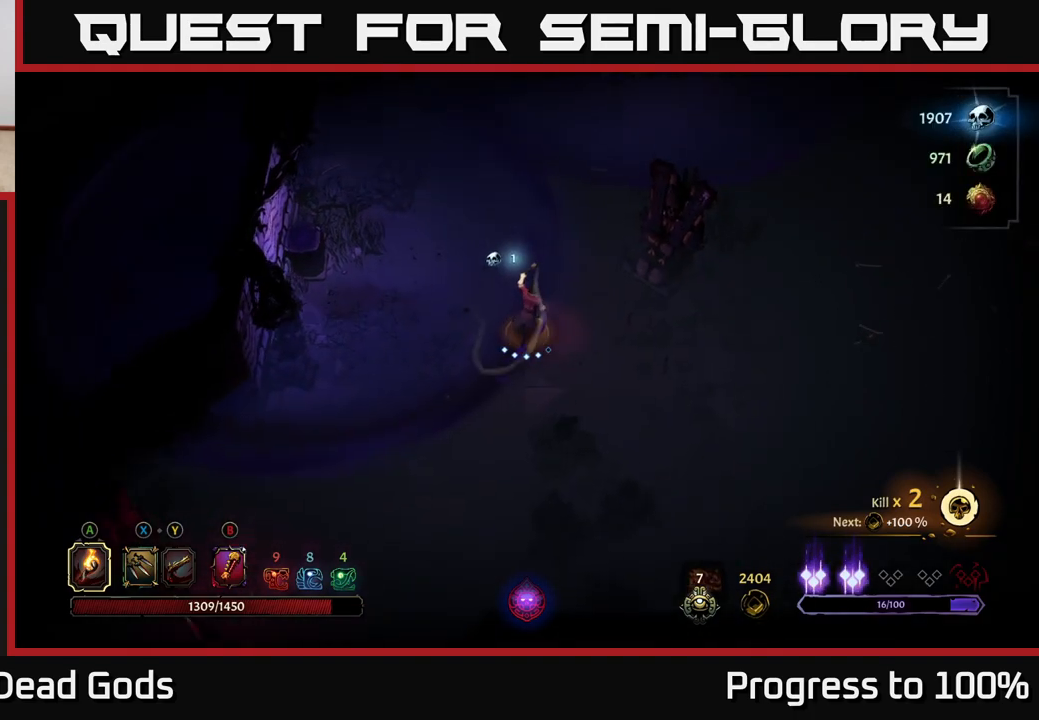
{"buttons": [], "left_stick": "up-right", "right_stick": "center", "events": []}
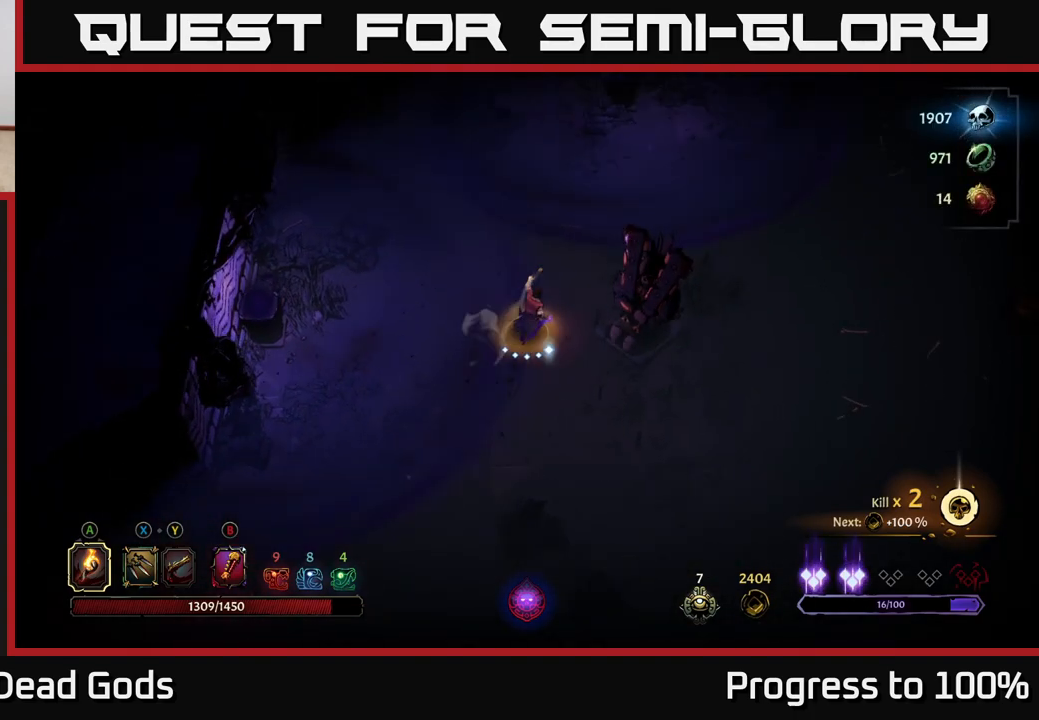
{"buttons": [], "left_stick": "up-right", "right_stick": "center", "events": []}
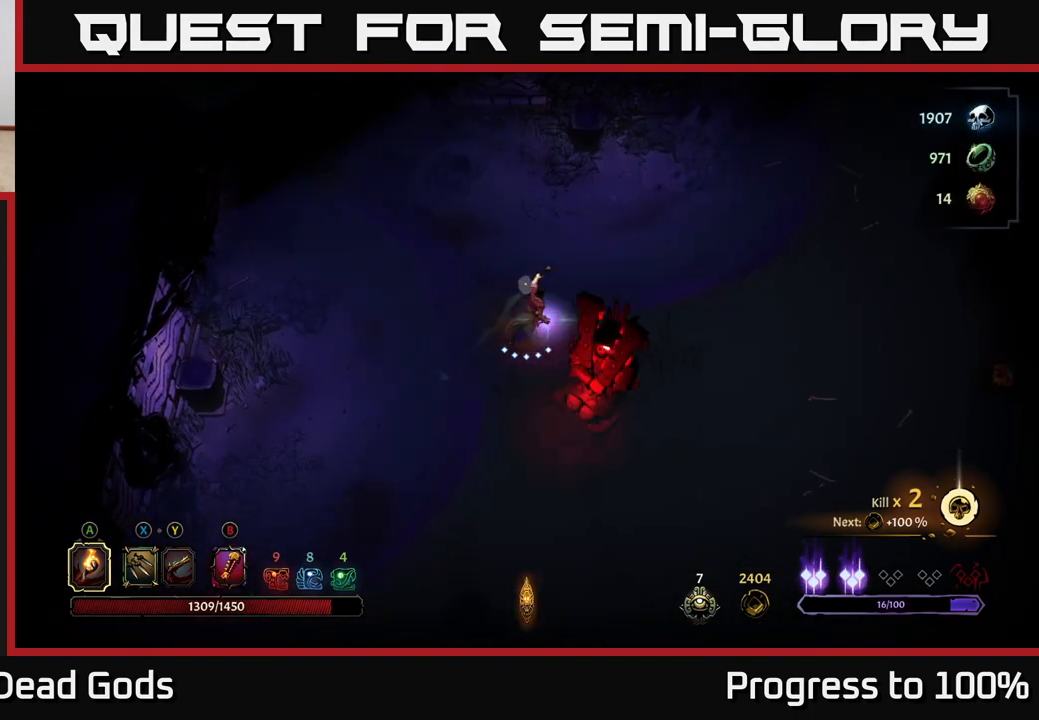
{"buttons": [], "left_stick": "up-left", "right_stick": "center", "events": [[500, "left_stick", "up-left"]]}